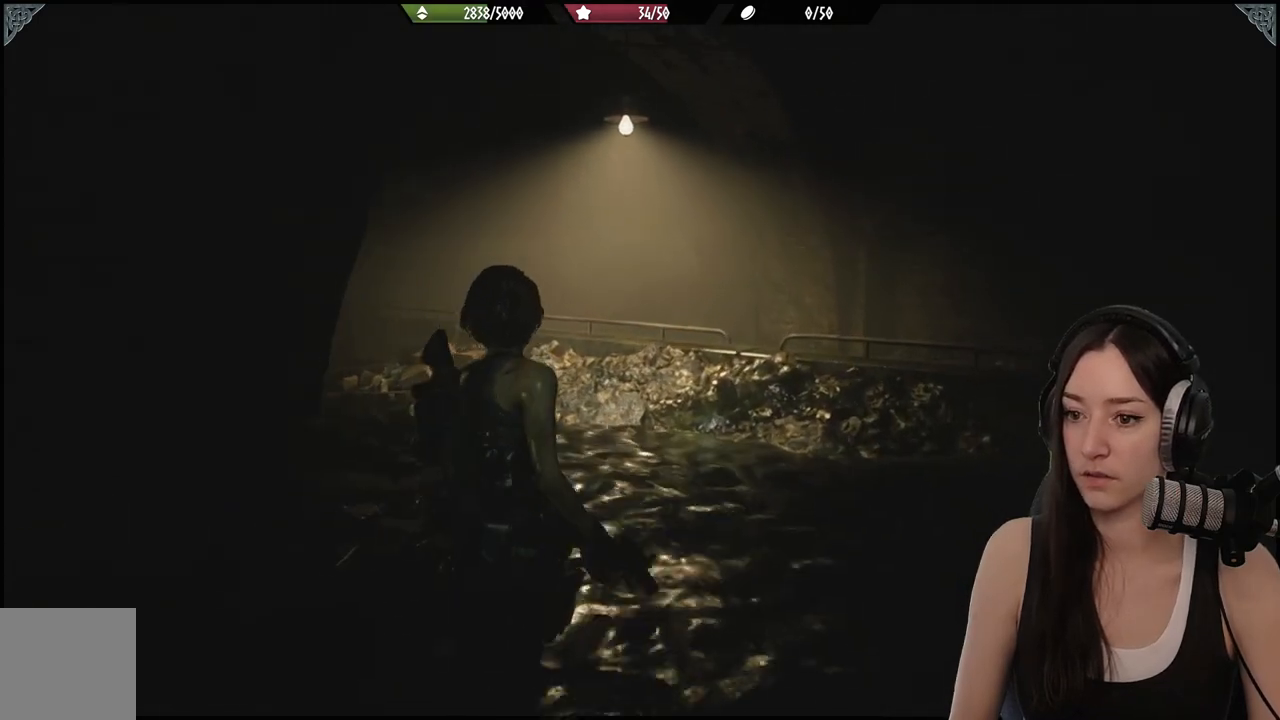
Gameplay with a controller (Xbox layout); each line is a JSON object with the inputs held at the frame after it. "events" lists button and stick changes between this image and that frame as [ms after this image, input, new state], when the widget could be followed in between.
{"buttons": [], "left_stick": "up", "right_stick": "left", "events": [[67, "right_stick", "left"]]}
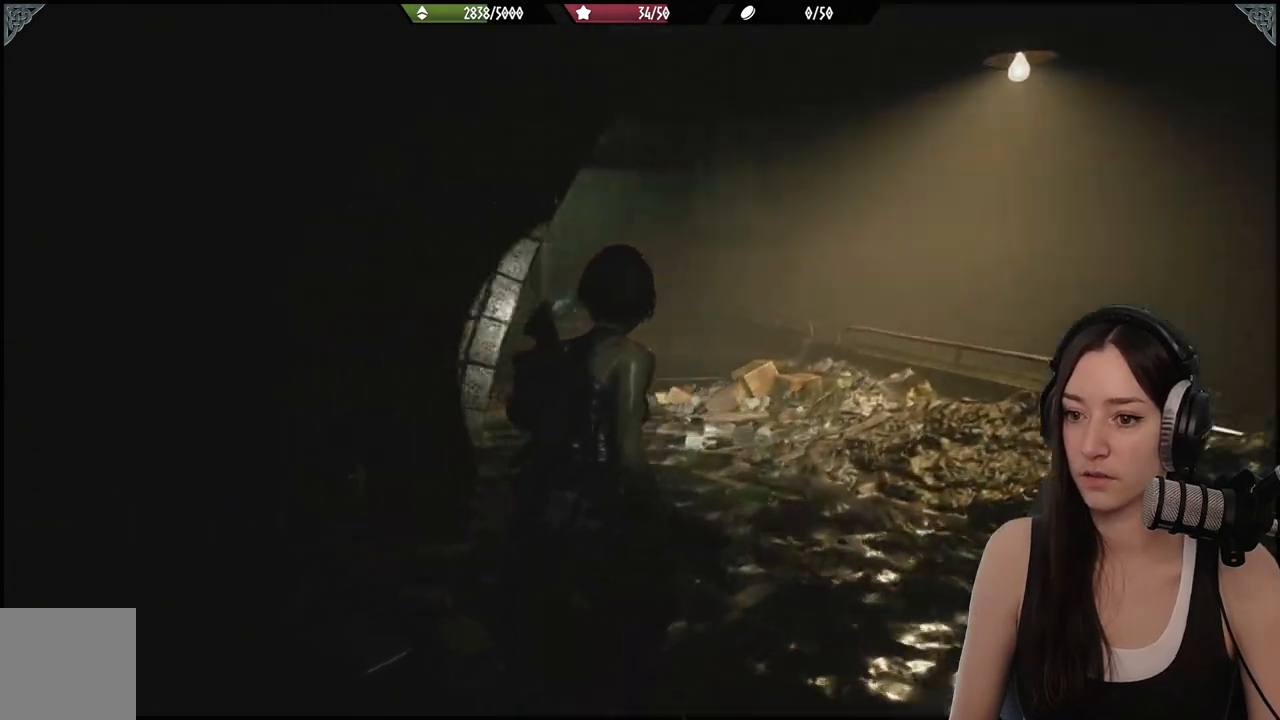
{"buttons": [], "left_stick": "up", "right_stick": "center", "events": [[250, "right_stick", "center"]]}
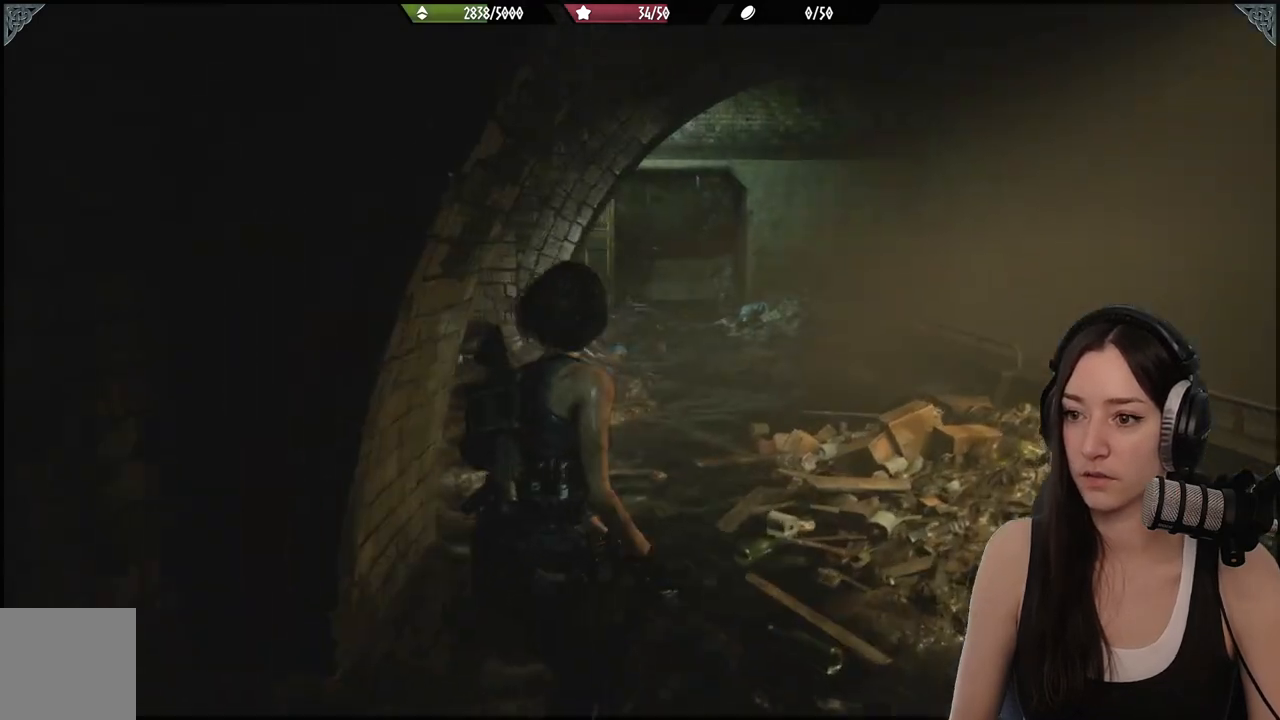
{"buttons": [], "left_stick": "up", "right_stick": "left", "events": [[83, "right_stick", "left"]]}
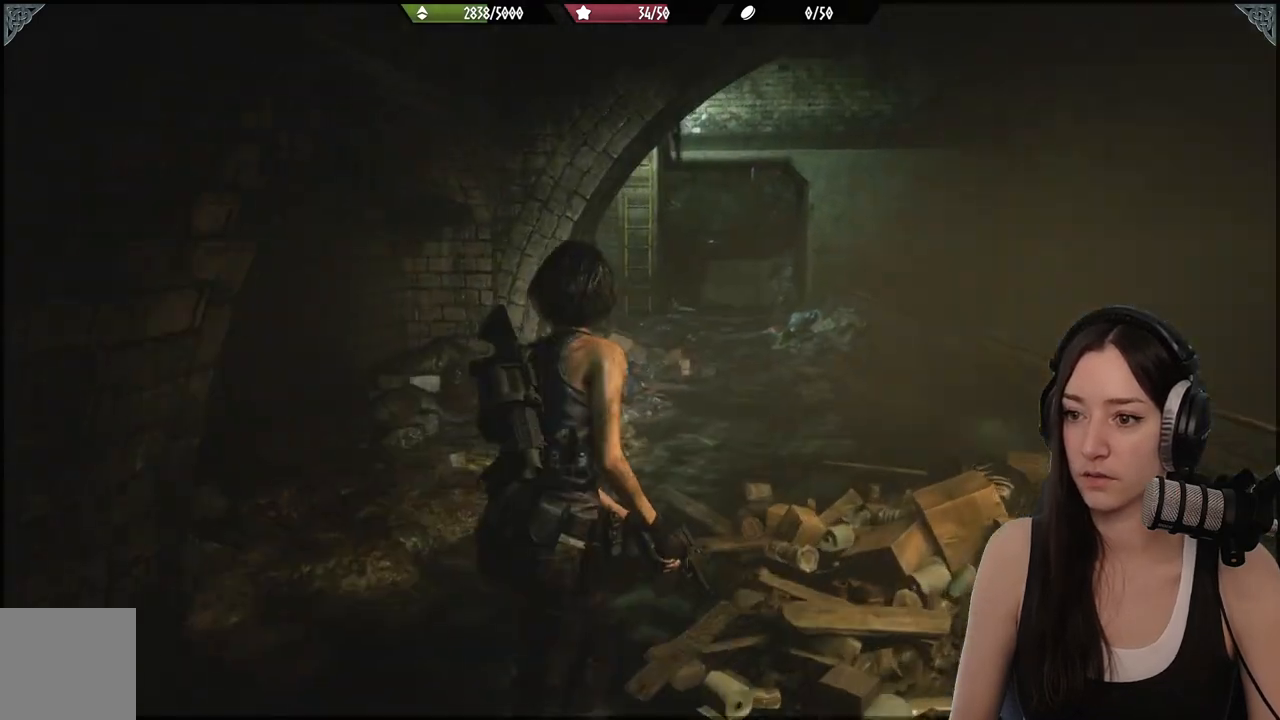
{"buttons": [], "left_stick": "up", "right_stick": "left", "events": []}
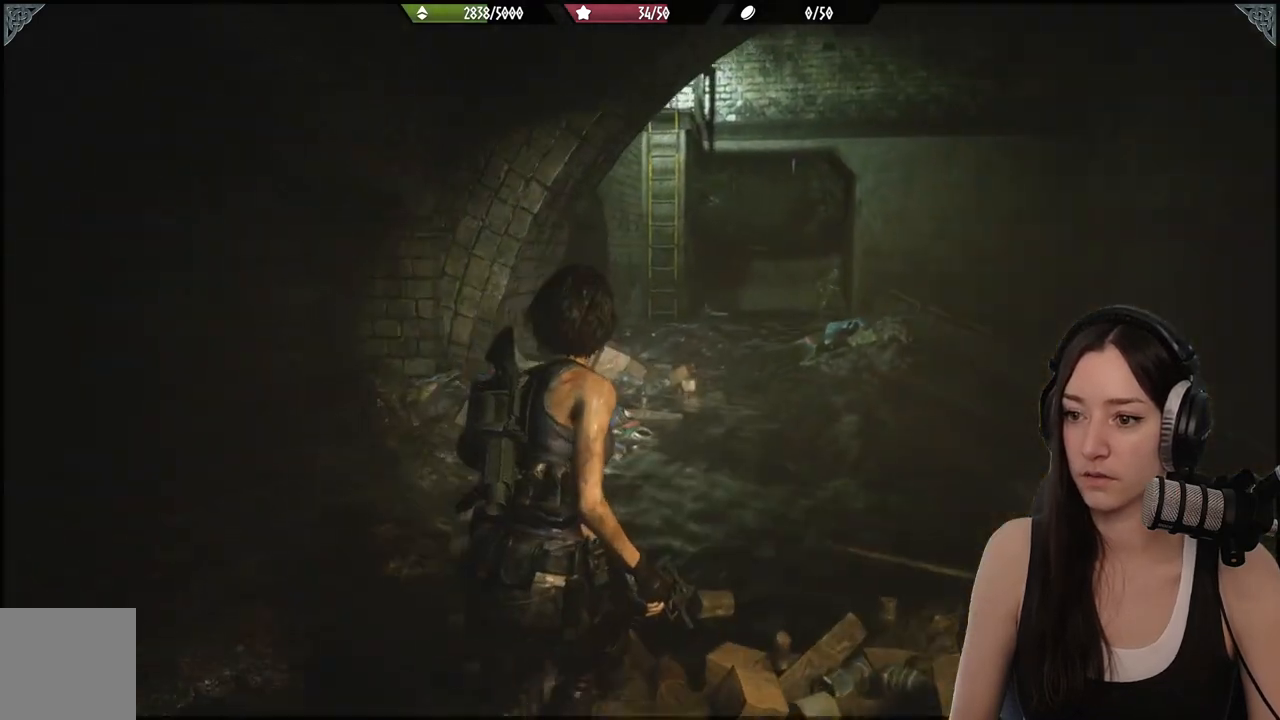
{"buttons": [], "left_stick": "up", "right_stick": "left", "events": []}
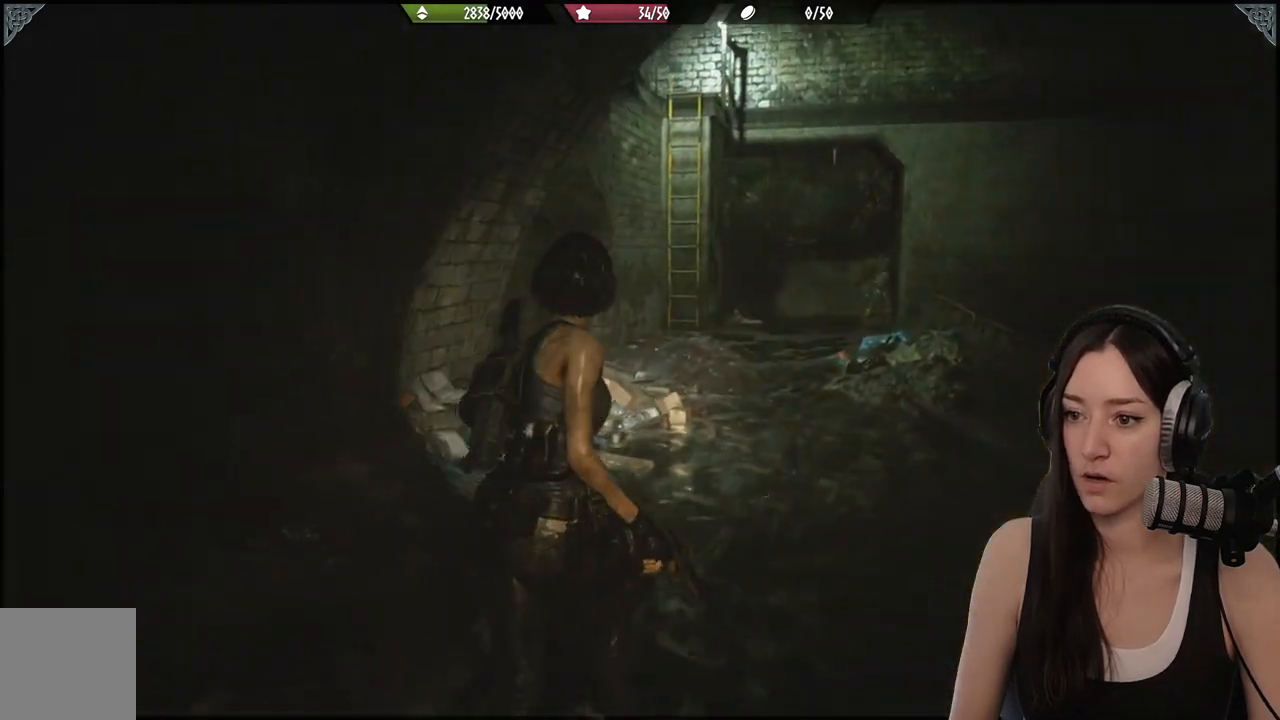
{"buttons": [], "left_stick": "up", "right_stick": "left", "events": []}
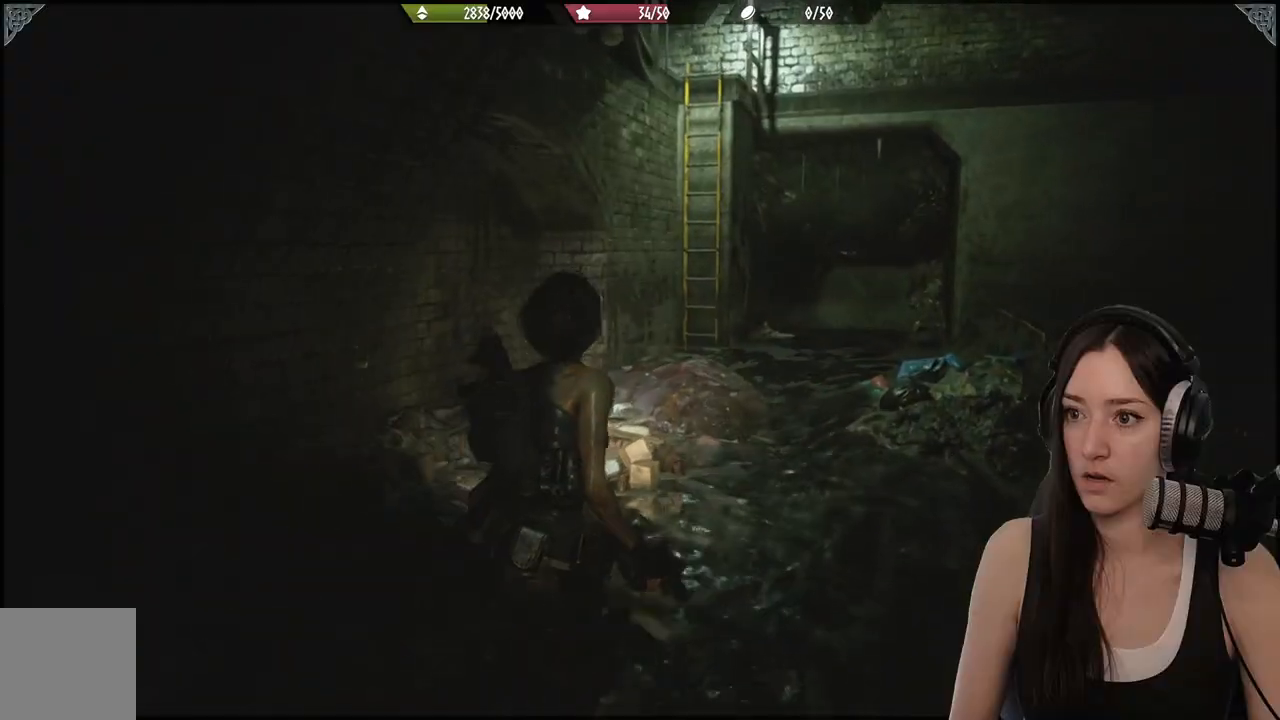
{"buttons": [], "left_stick": "up", "right_stick": "center", "events": [[183, "right_stick", "center"]]}
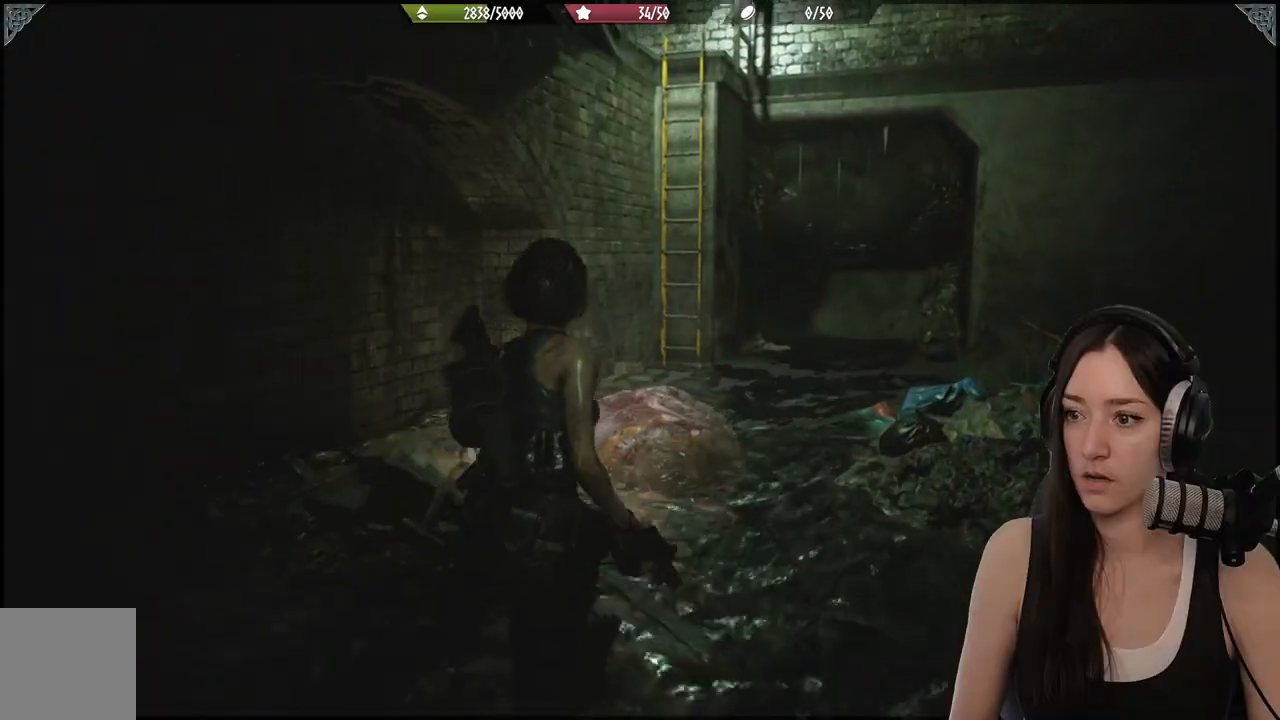
{"buttons": [], "left_stick": "up", "right_stick": "center", "events": []}
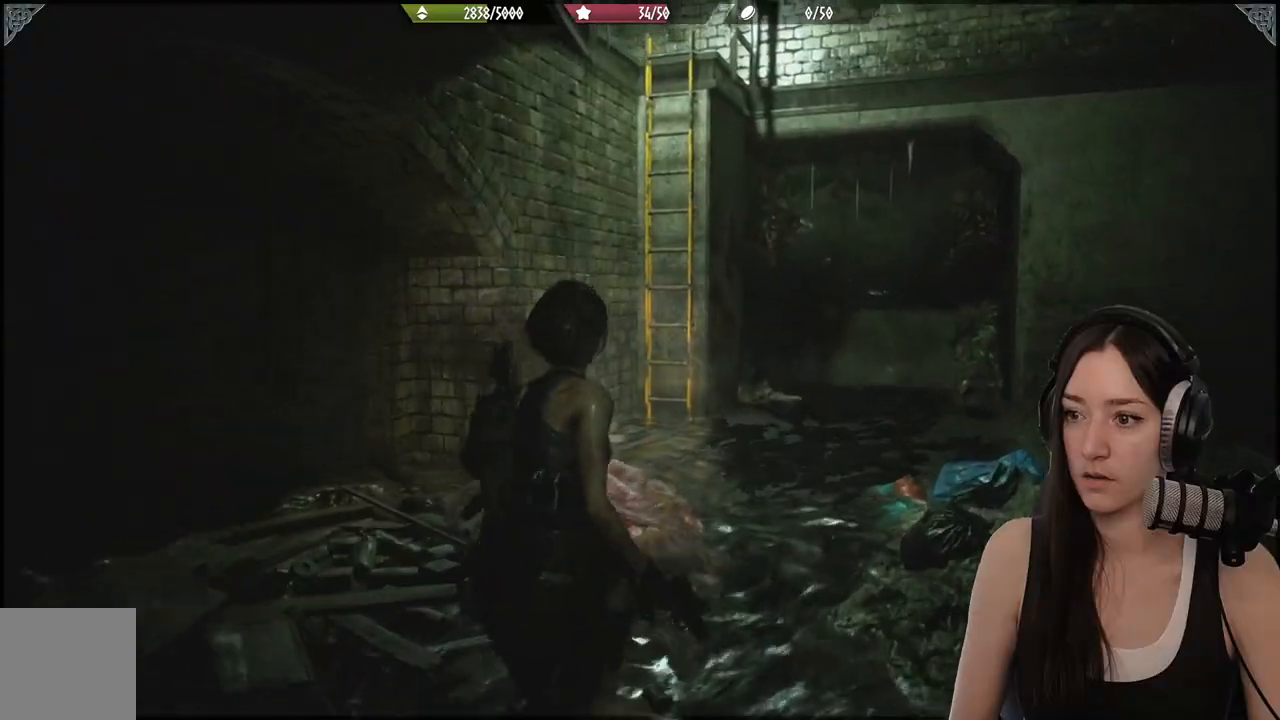
{"buttons": [], "left_stick": "up", "right_stick": "center", "events": []}
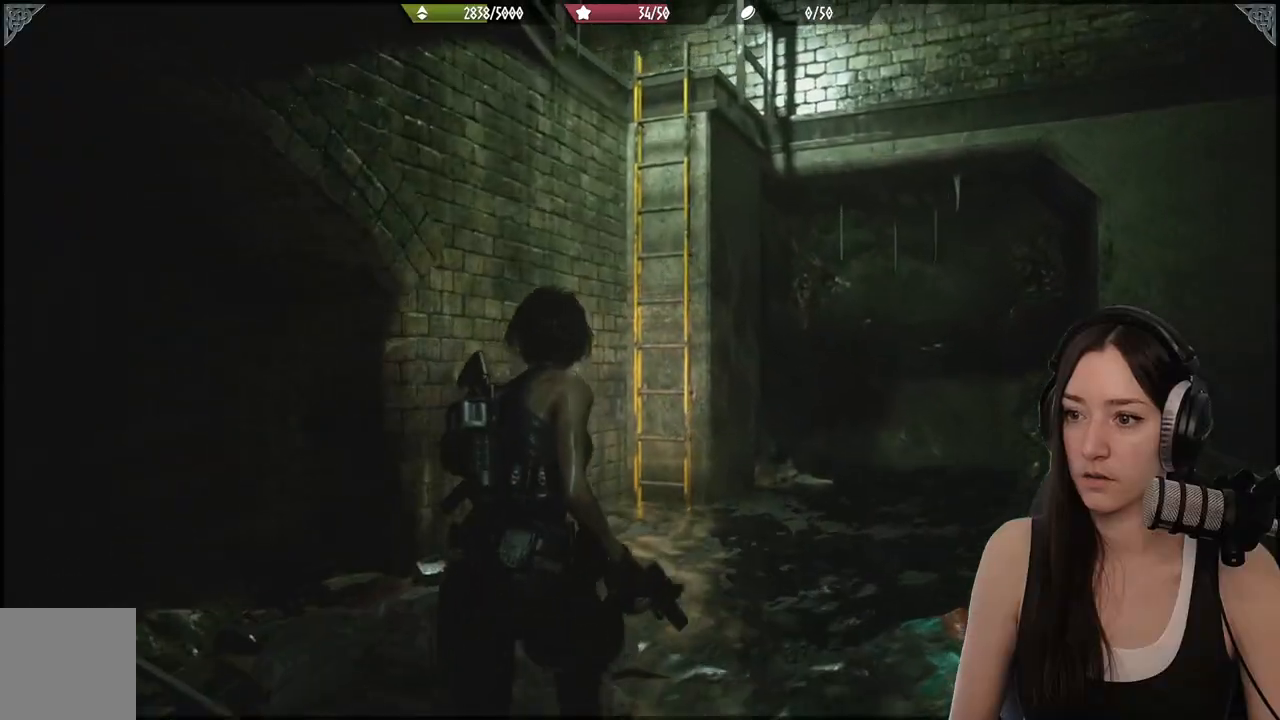
{"buttons": [], "left_stick": "up", "right_stick": "center", "events": []}
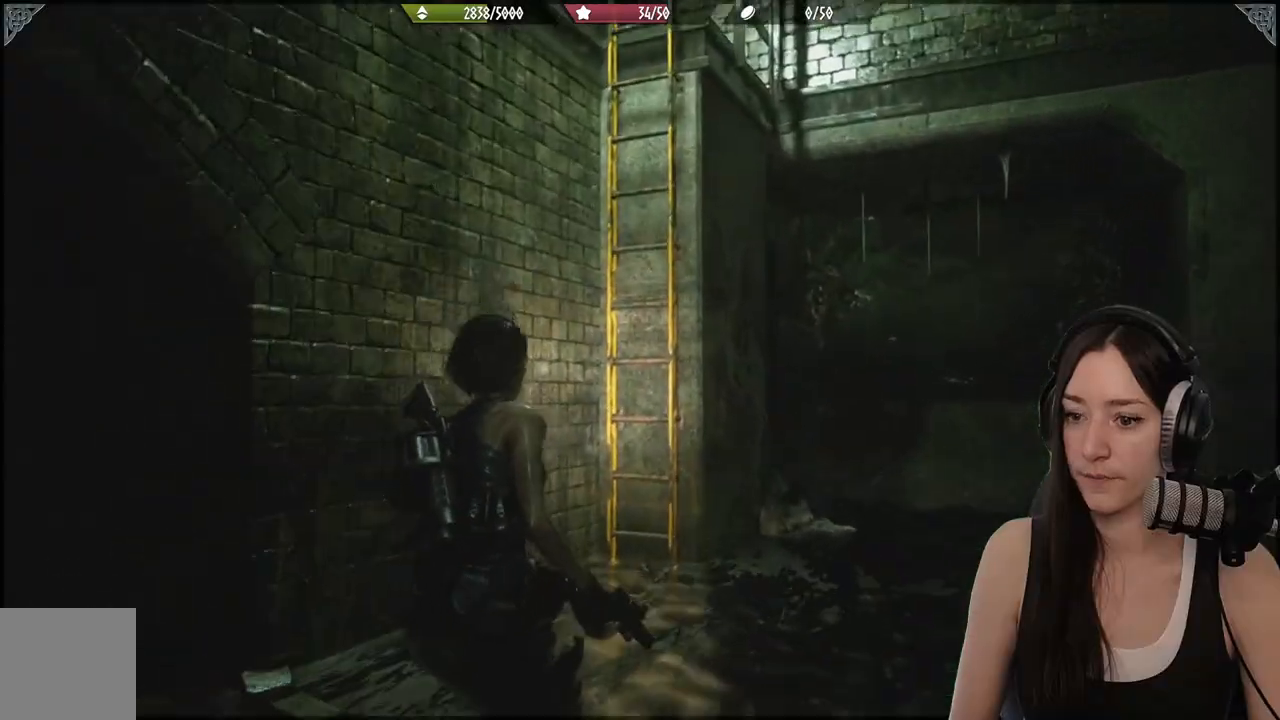
{"buttons": [], "left_stick": "up", "right_stick": "center", "events": []}
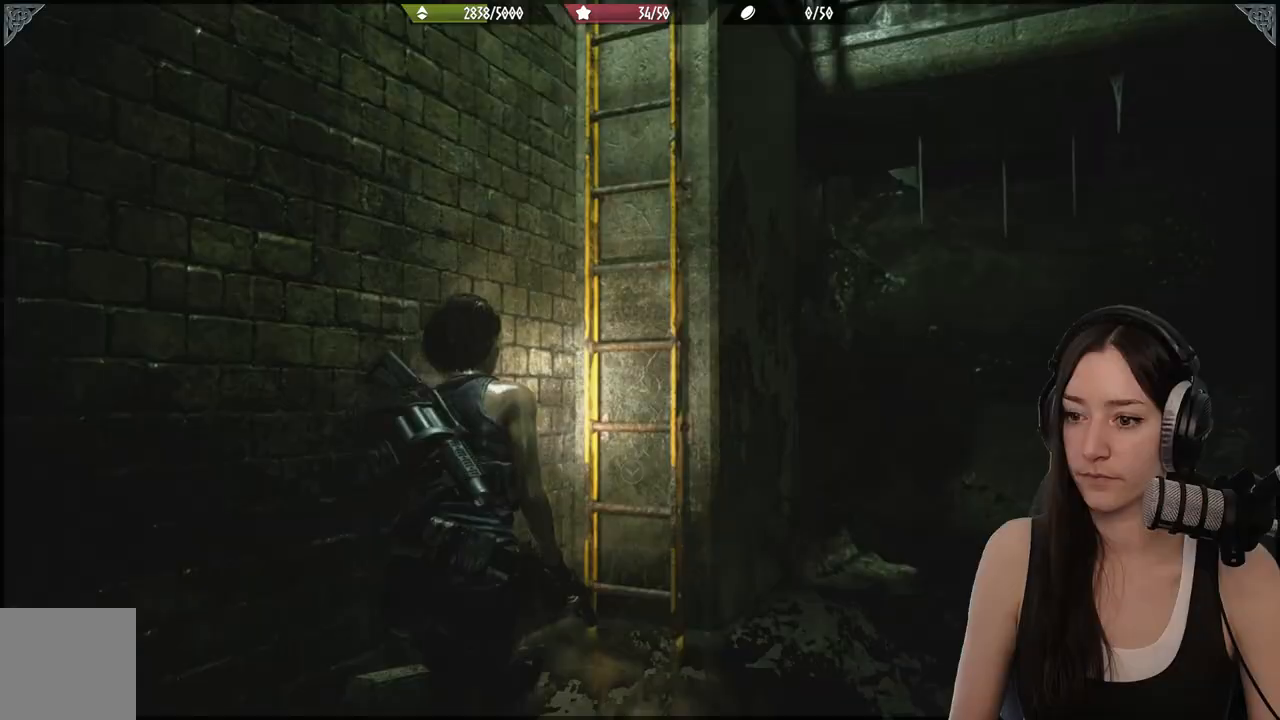
{"buttons": [], "left_stick": "up", "right_stick": "center", "events": [[117, "right_stick", "right"], [300, "right_stick", "center"]]}
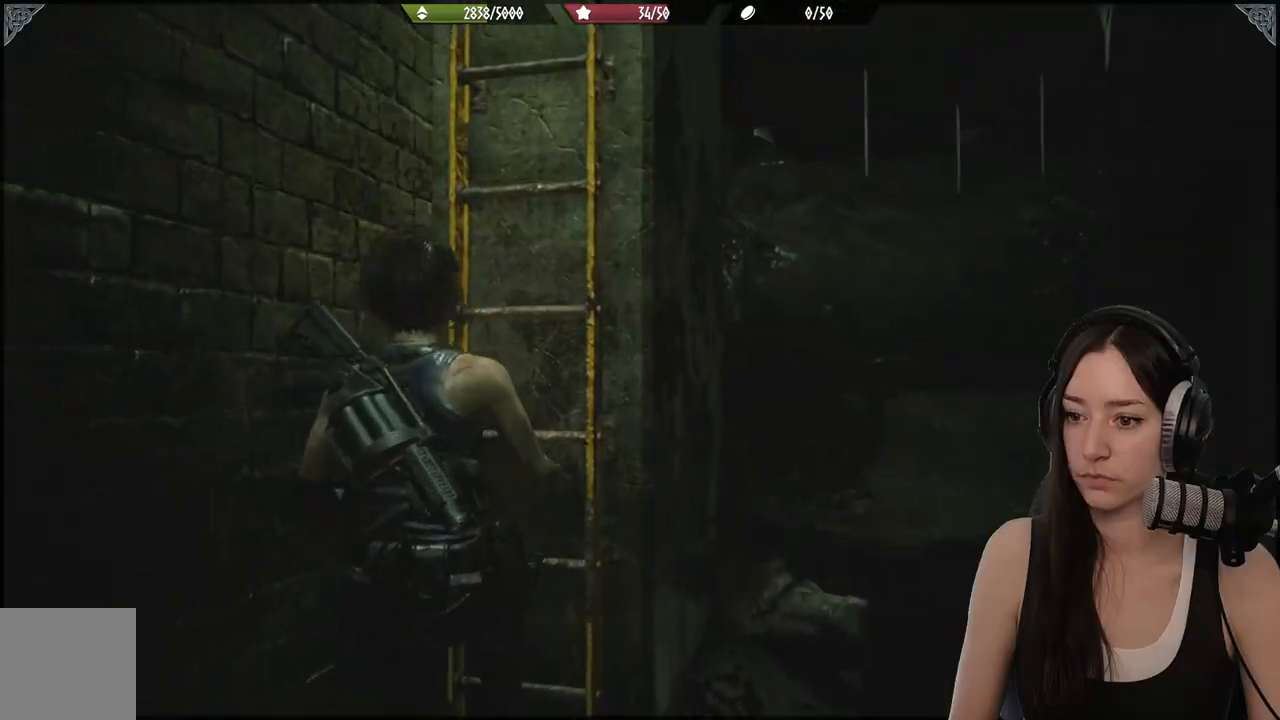
{"buttons": [], "left_stick": "up", "right_stick": "center", "events": []}
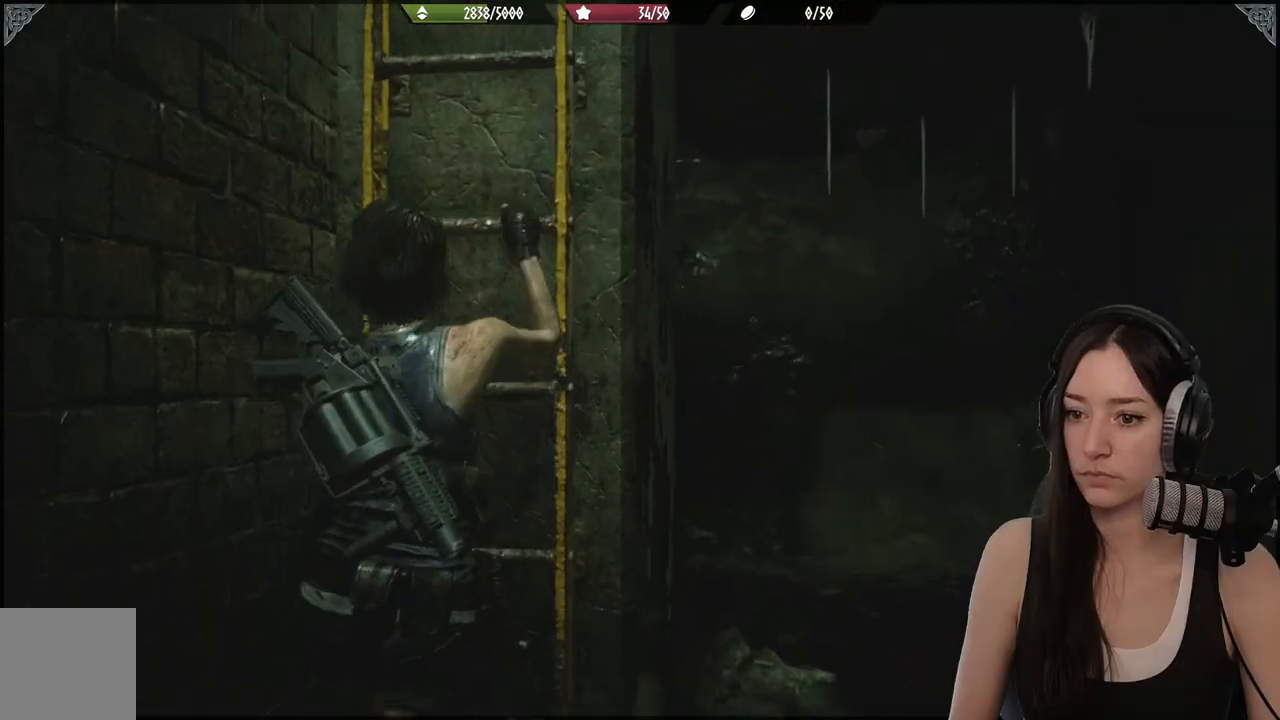
{"buttons": [], "left_stick": "up", "right_stick": "center", "events": []}
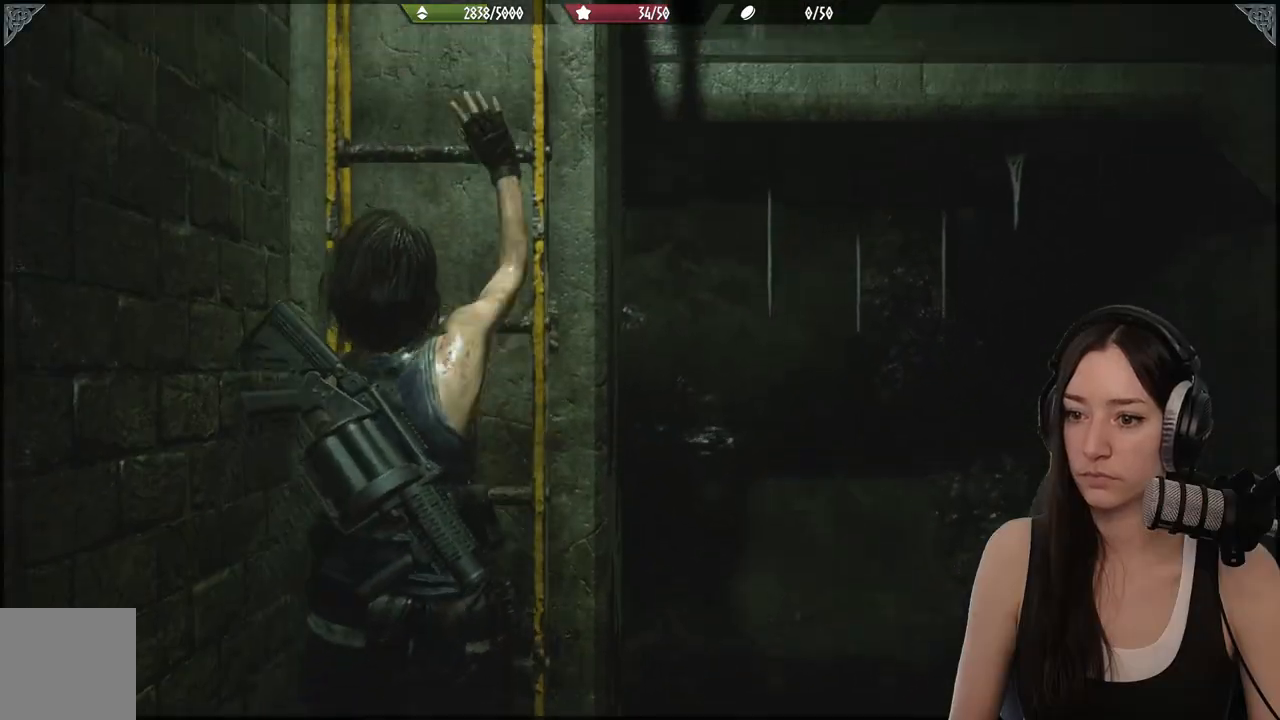
{"buttons": [], "left_stick": "up", "right_stick": "down-left", "events": [[467, "right_stick", "down-left"]]}
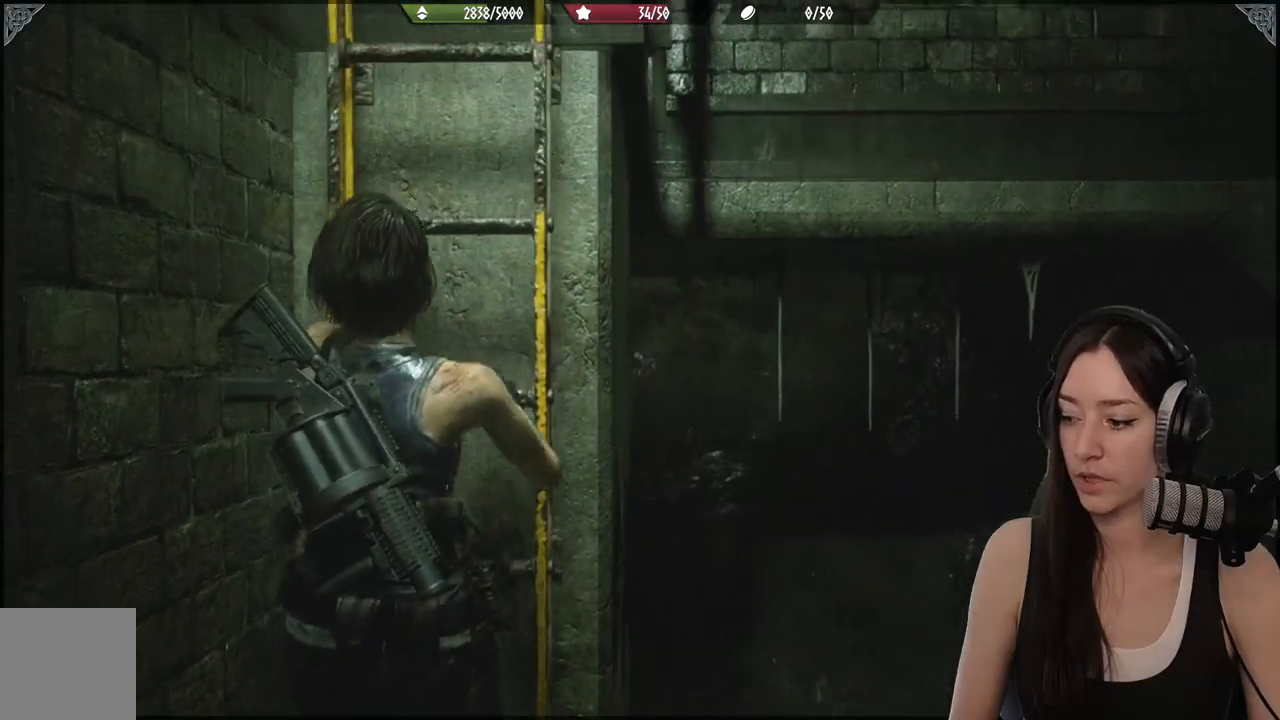
{"buttons": [], "left_stick": "up", "right_stick": "center", "events": [[133, "right_stick", "center"]]}
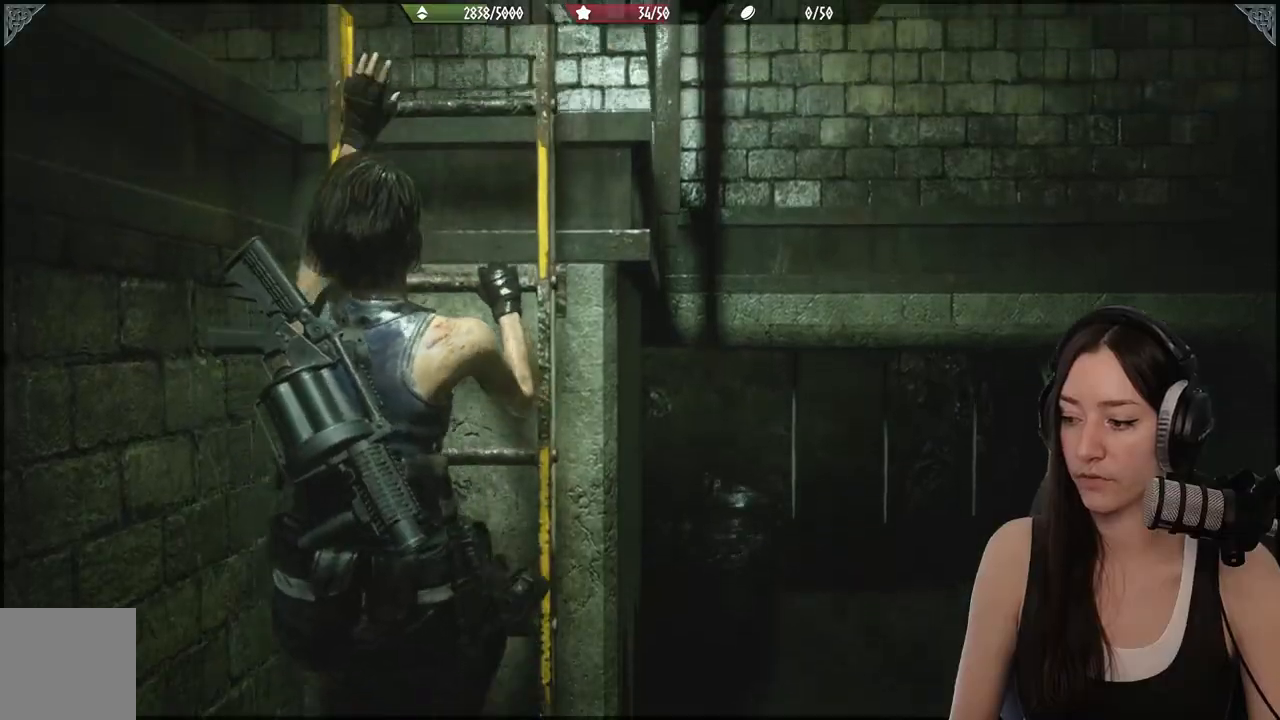
{"buttons": [], "left_stick": "up", "right_stick": "center", "events": []}
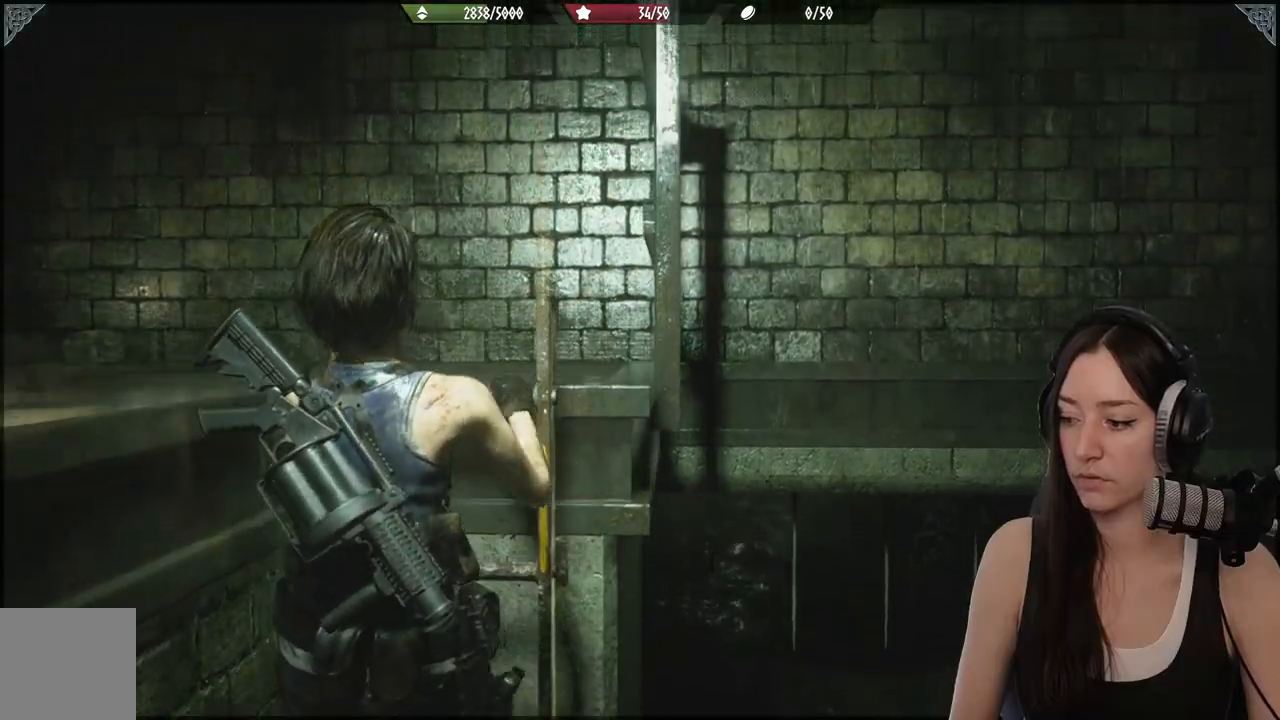
{"buttons": [], "left_stick": "up", "right_stick": "center", "events": [[83, "right_stick", "down-left"], [333, "right_stick", "center"]]}
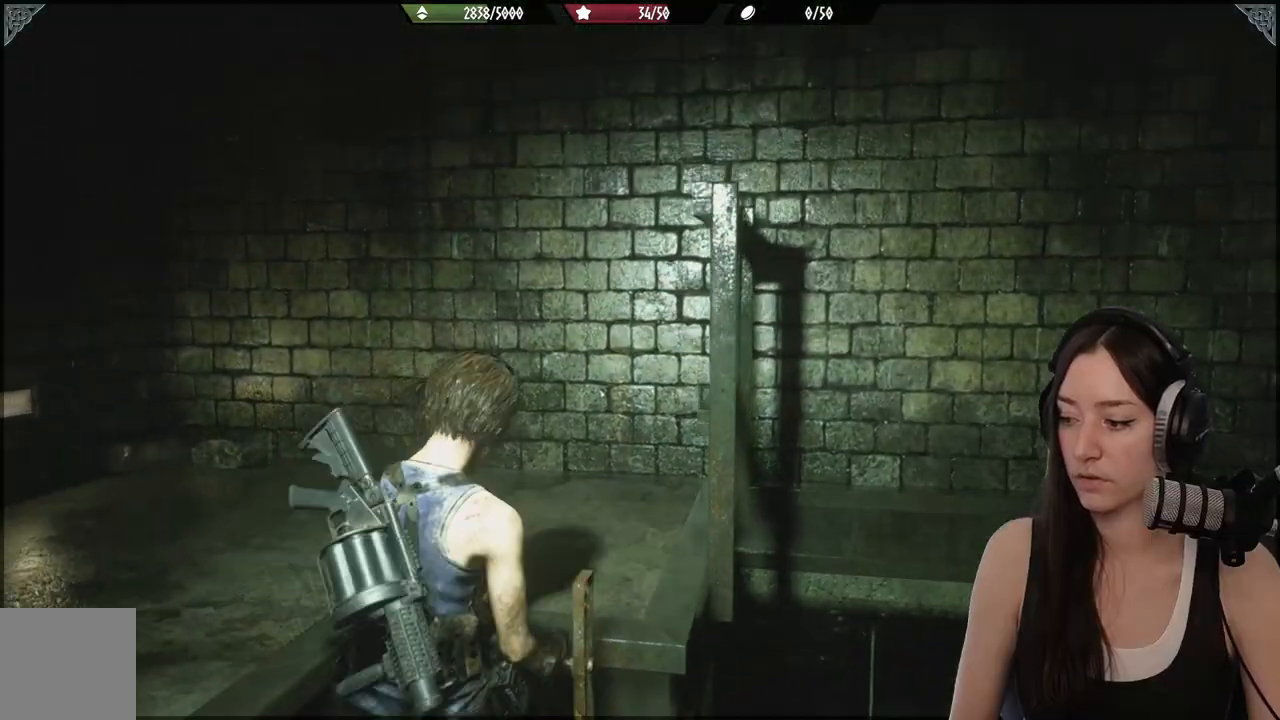
{"buttons": [], "left_stick": "up", "right_stick": "down-left", "events": [[83, "right_stick", "down-left"]]}
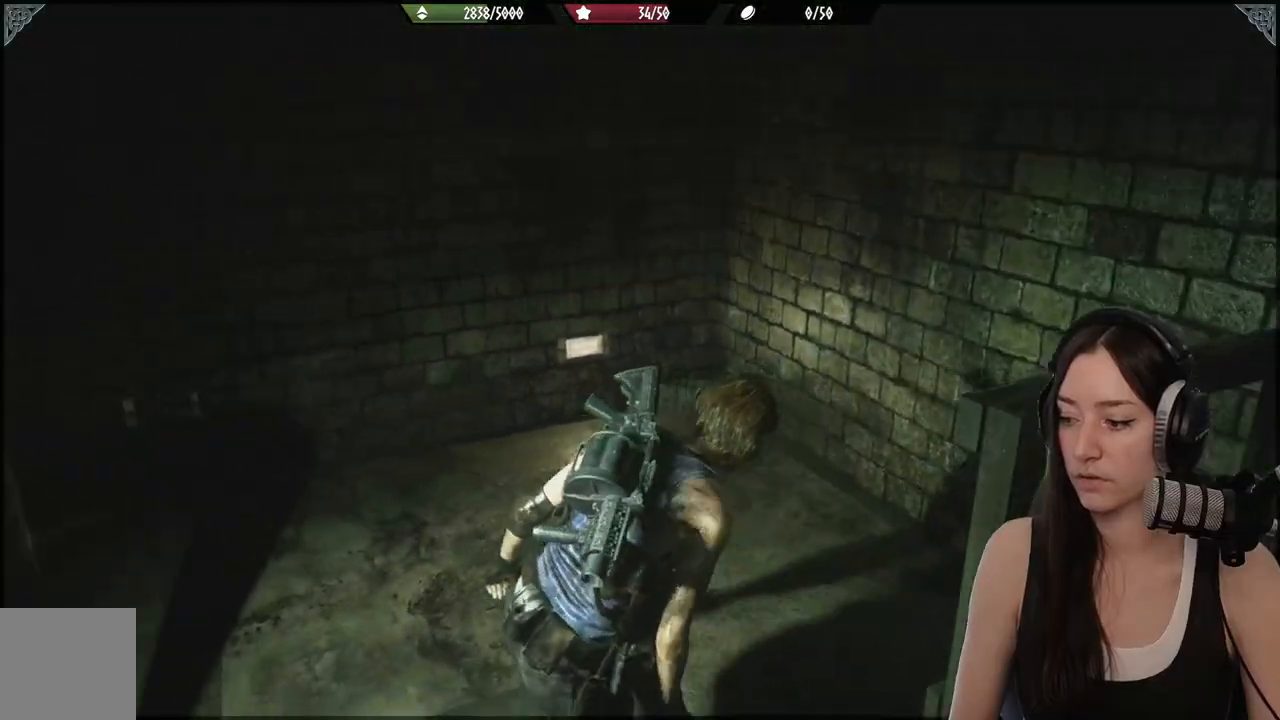
{"buttons": [], "left_stick": "up", "right_stick": "left", "events": [[100, "right_stick", "left"], [217, "right_stick", "center"], [433, "right_stick", "left"]]}
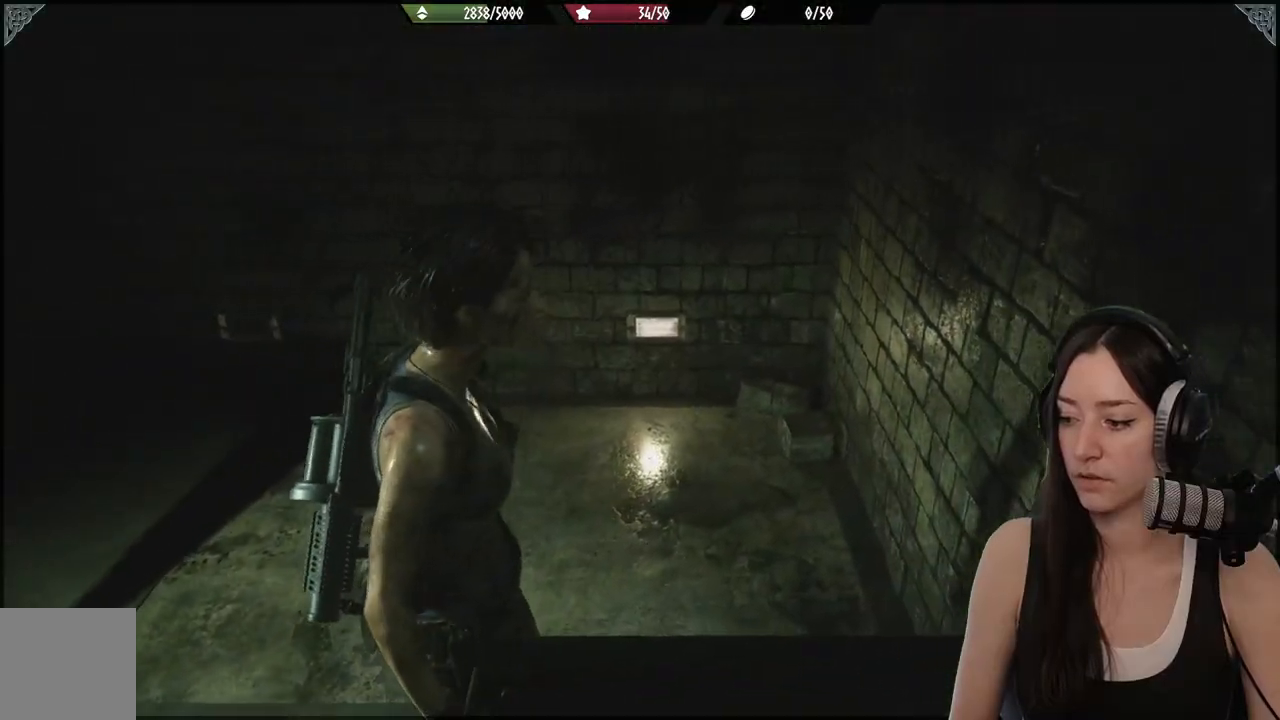
{"buttons": [], "left_stick": "up", "right_stick": "center", "events": [[300, "L3", "down"], [300, "left_stick", "up-left"], [467, "L3", "up"], [467, "left_stick", "up"], [483, "right_stick", "center"]]}
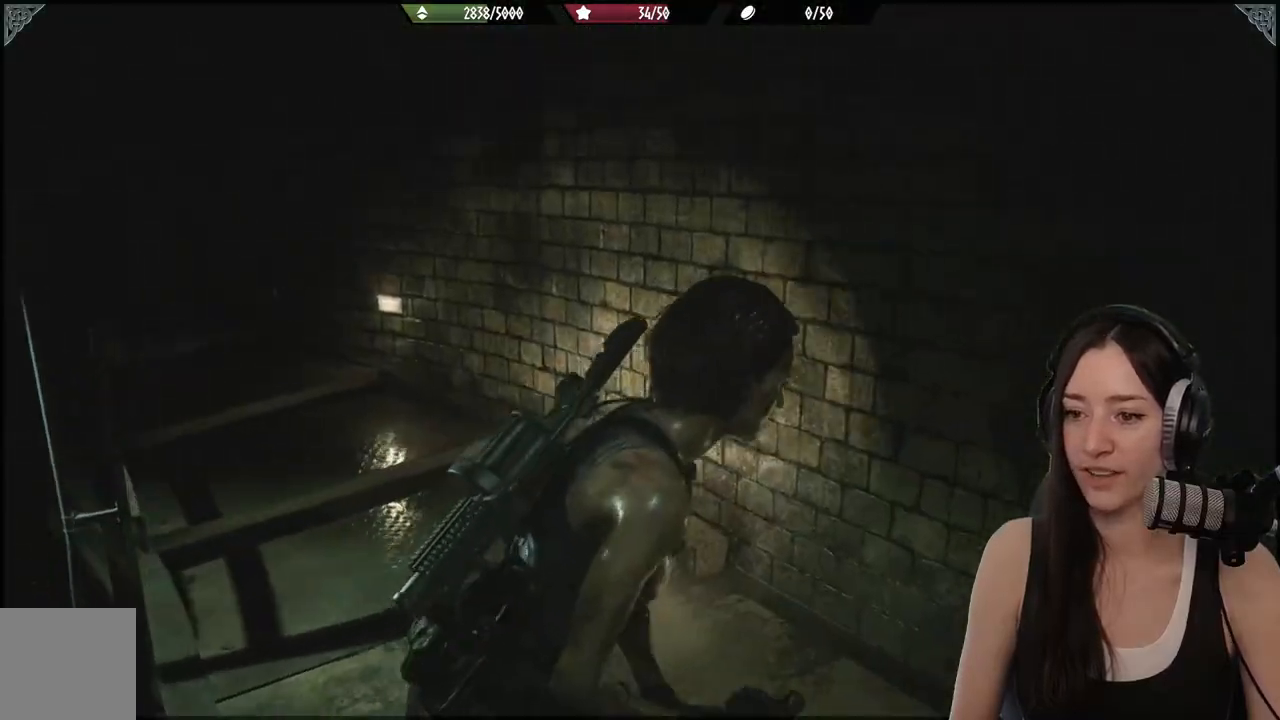
{"buttons": [], "left_stick": "up", "right_stick": "center", "events": [[133, "right_stick", "left"], [467, "right_stick", "center"]]}
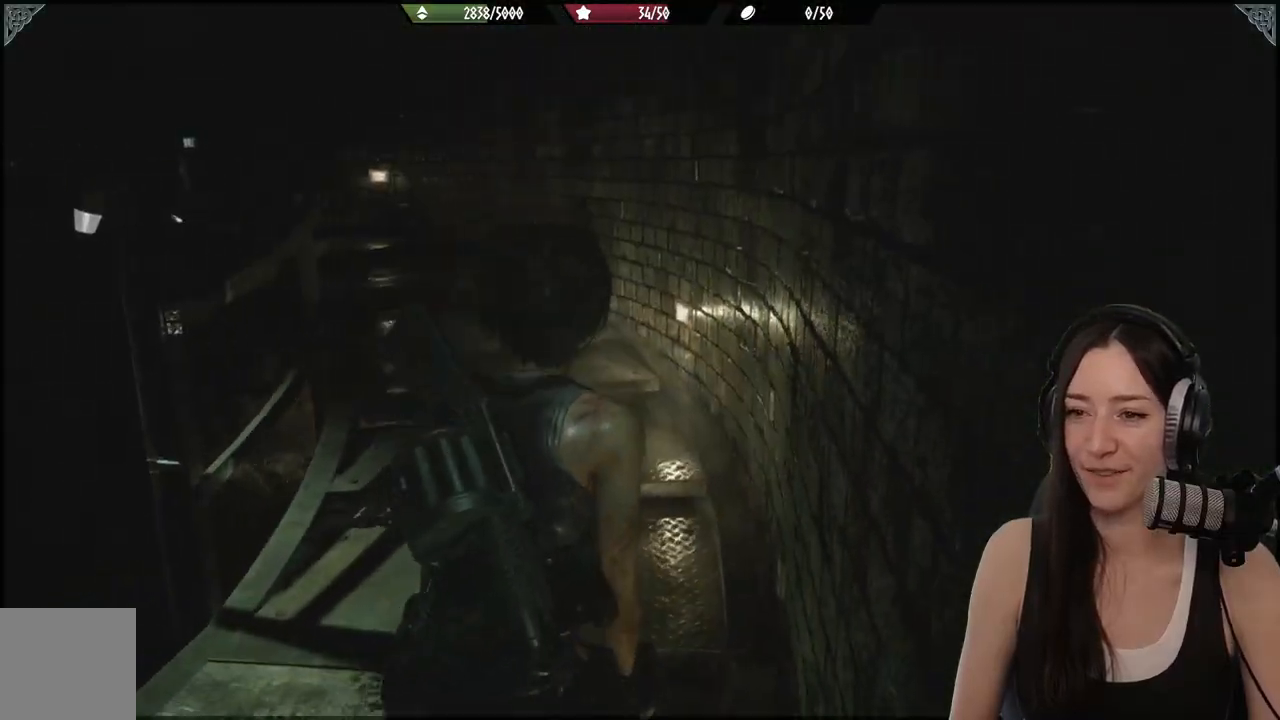
{"buttons": [], "left_stick": "up", "right_stick": "center", "events": [[217, "right_stick", "left"], [467, "right_stick", "center"]]}
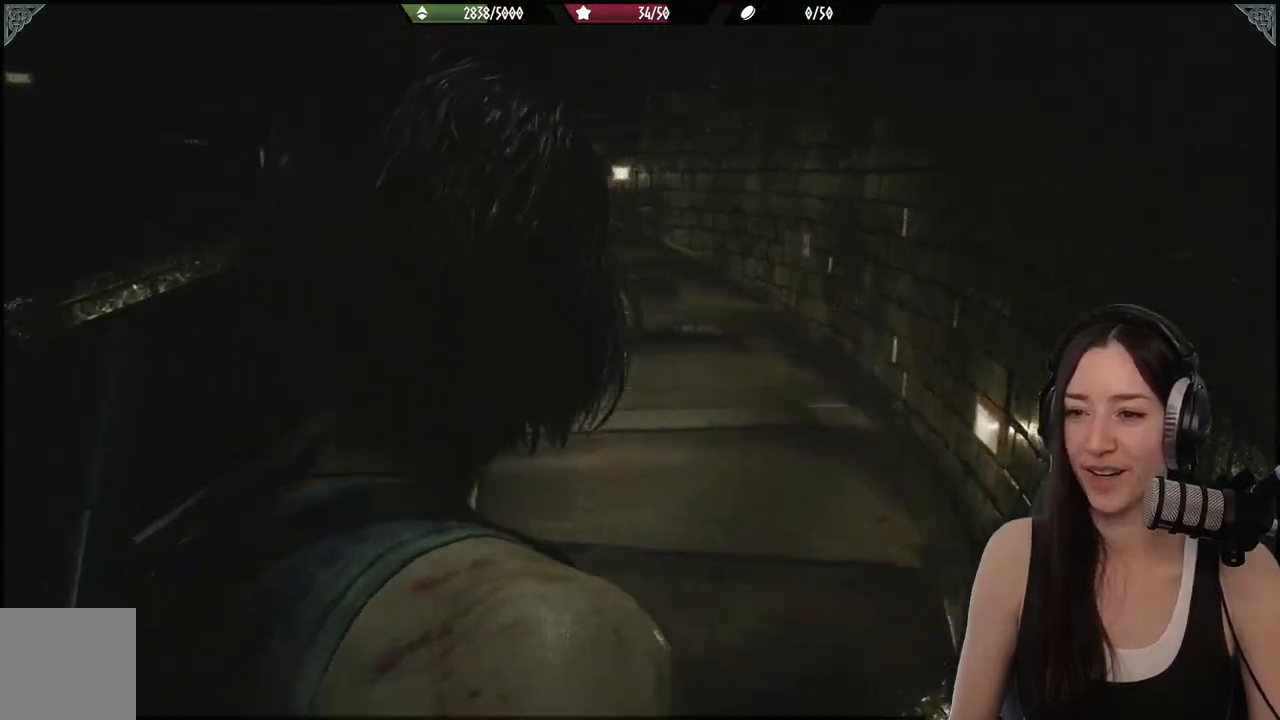
{"buttons": [], "left_stick": "up", "right_stick": "center", "events": [[333, "right_stick", "left"], [483, "right_stick", "center"]]}
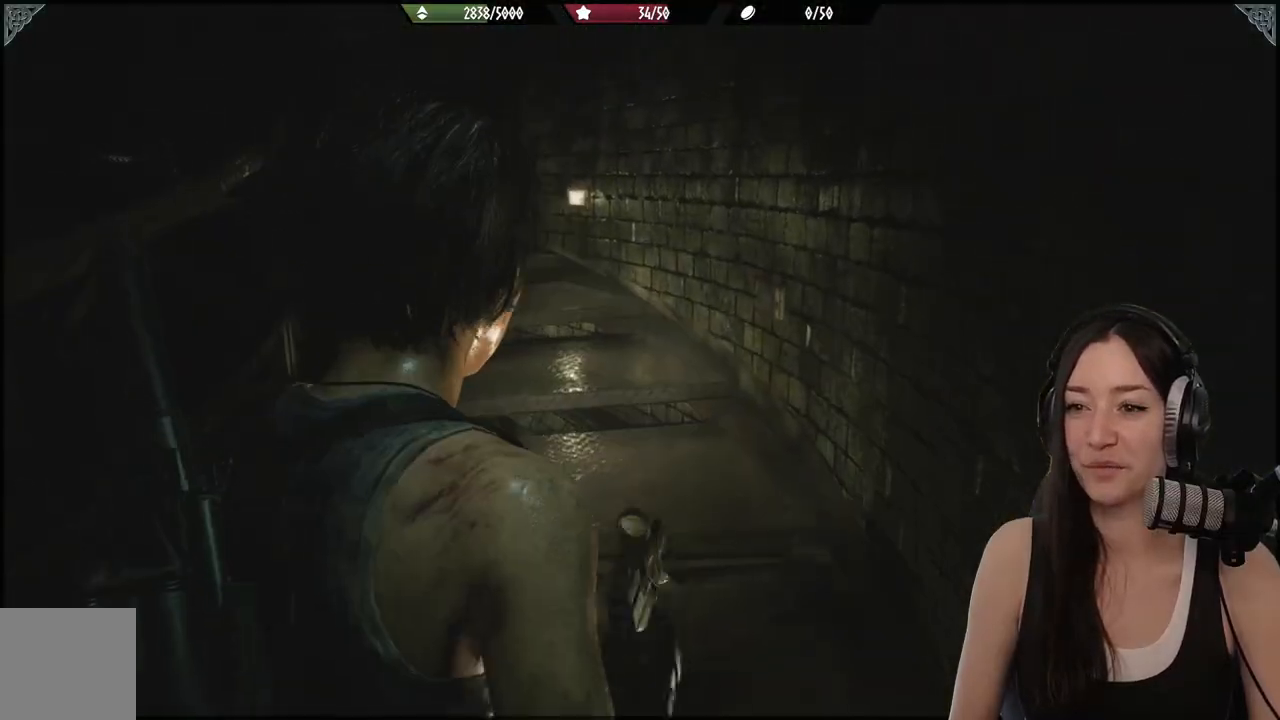
{"buttons": [], "left_stick": "up", "right_stick": "left", "events": [[217, "right_stick", "left"]]}
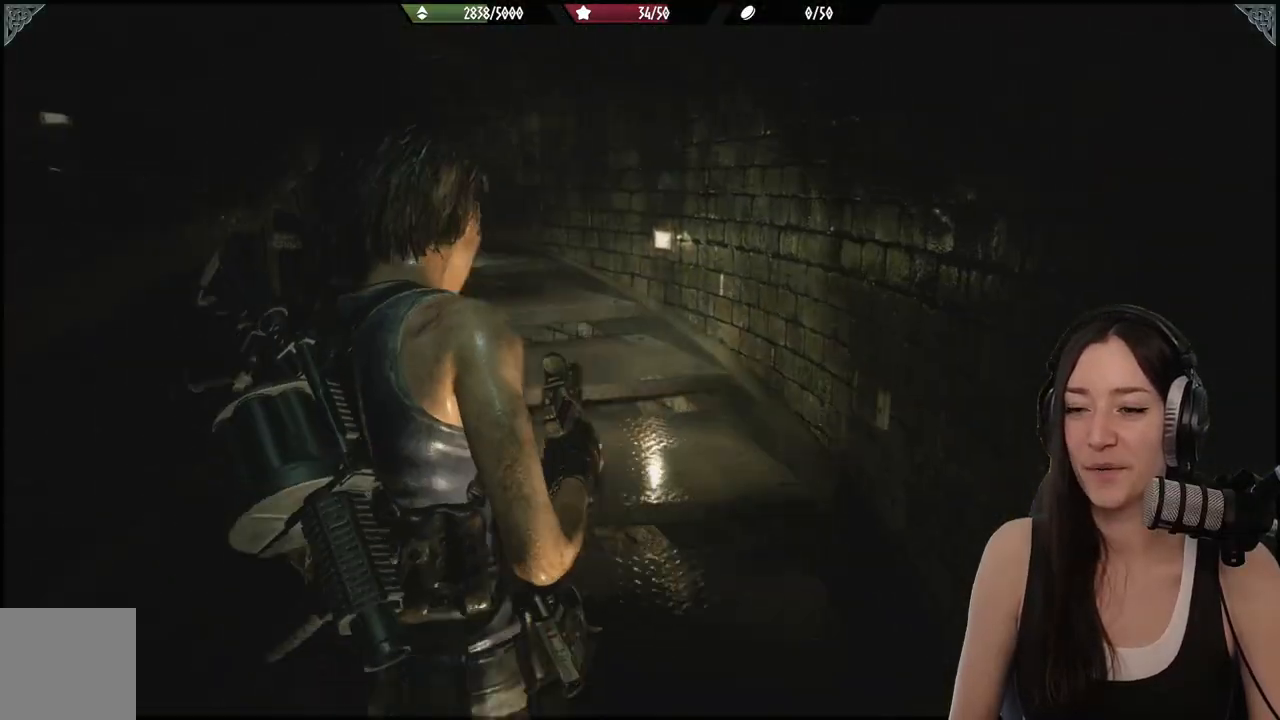
{"buttons": [], "left_stick": "up", "right_stick": "left", "events": [[83, "right_stick", "center"], [383, "right_stick", "left"]]}
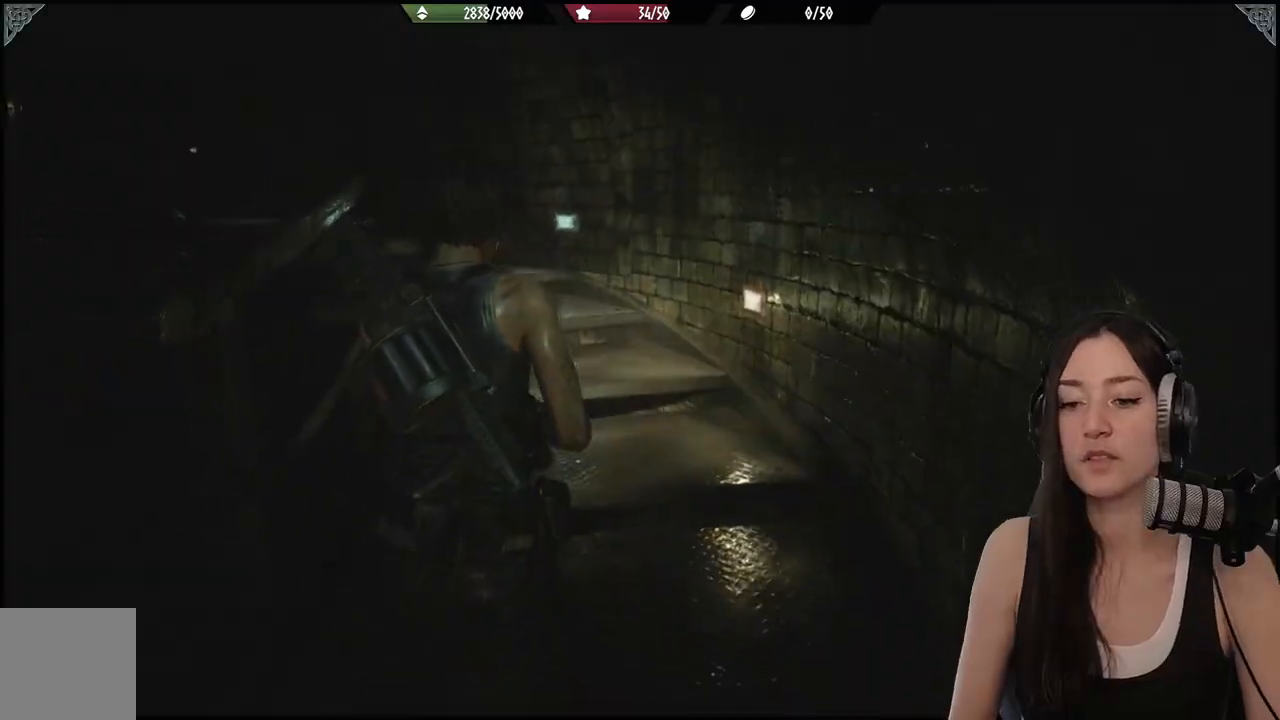
{"buttons": [], "left_stick": "up", "right_stick": "center", "events": [[50, "right_stick", "center"]]}
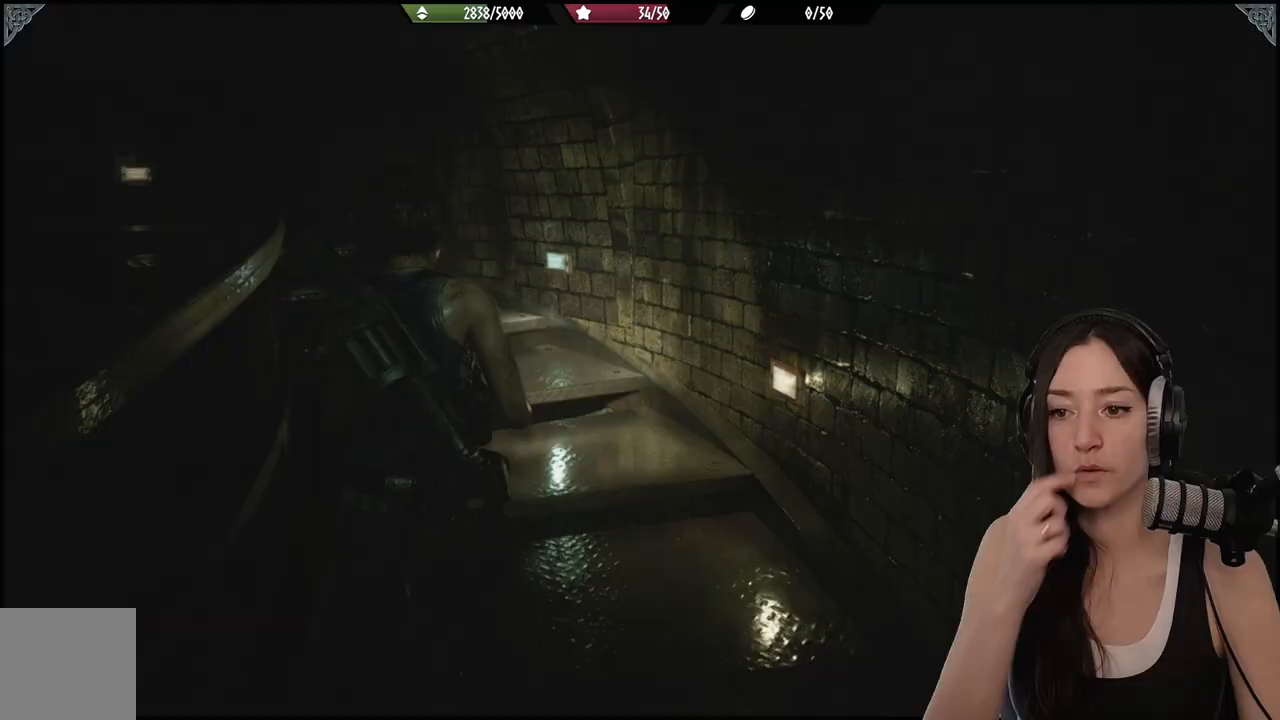
{"buttons": [], "left_stick": "up", "right_stick": "center", "events": []}
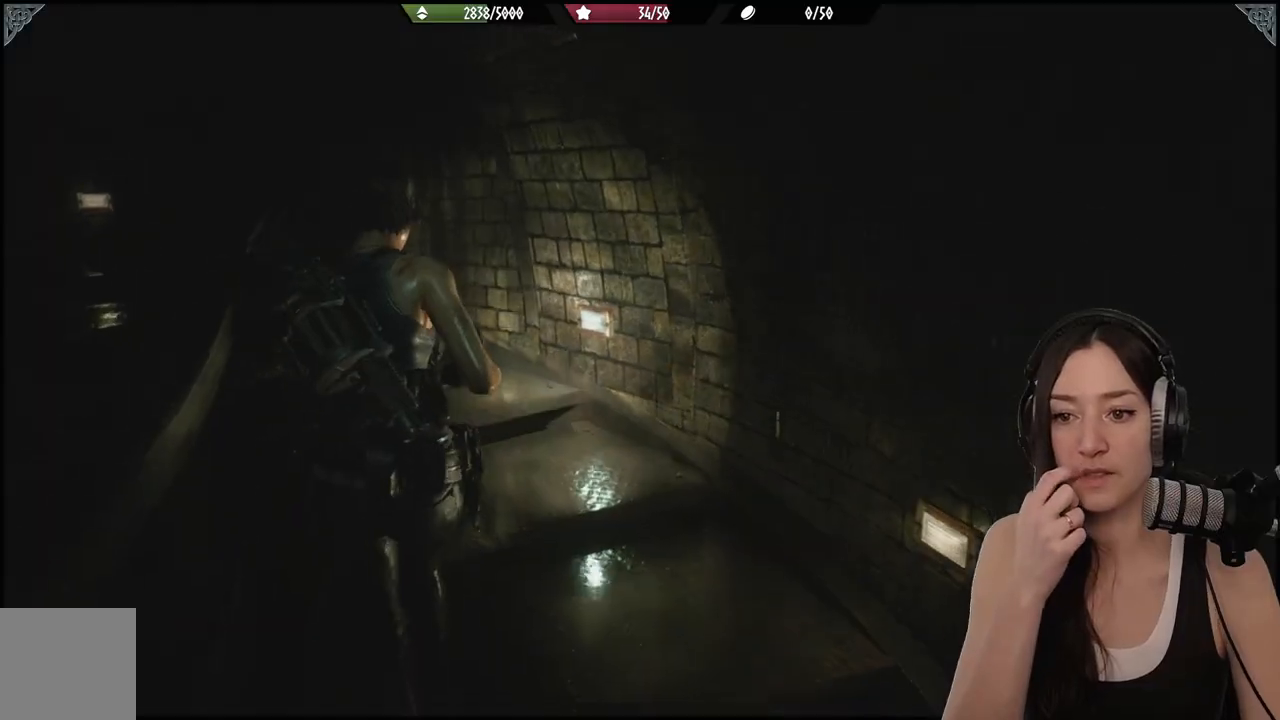
{"buttons": [], "left_stick": "up", "right_stick": "down-left", "events": [[433, "right_stick", "down-left"]]}
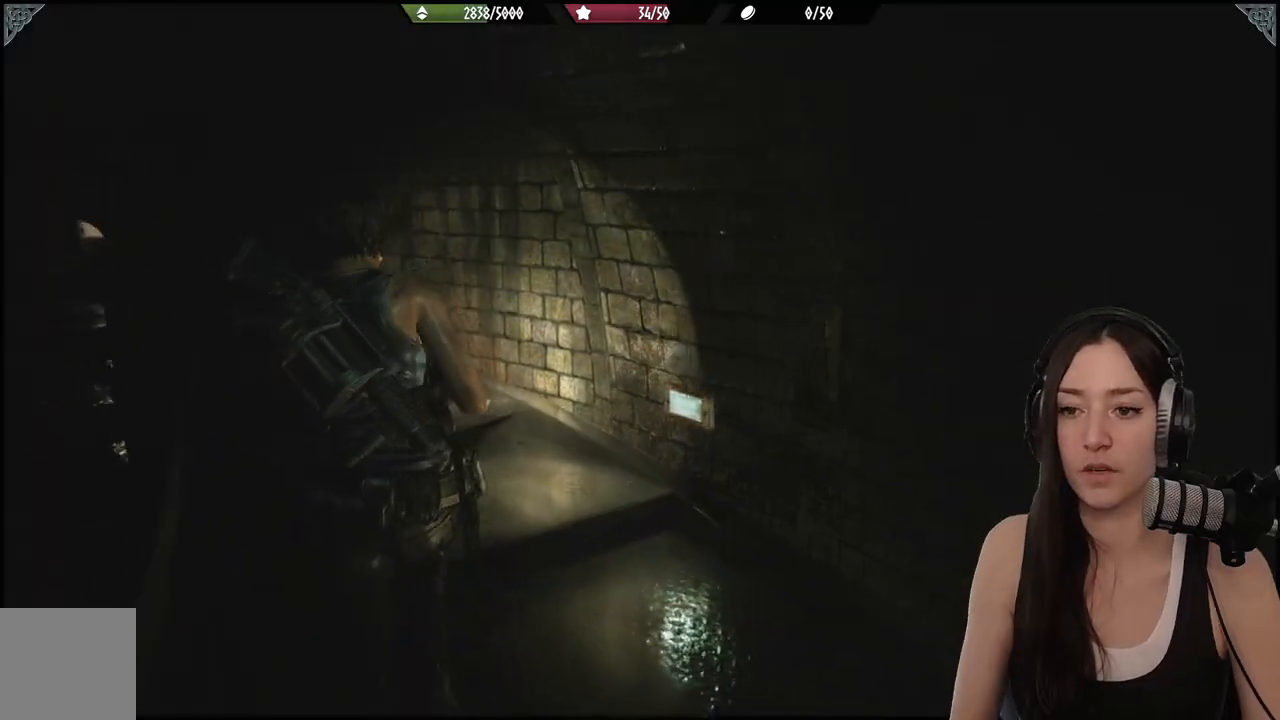
{"buttons": [], "left_stick": "up", "right_stick": "center", "events": [[167, "right_stick", "left"], [300, "right_stick", "center"]]}